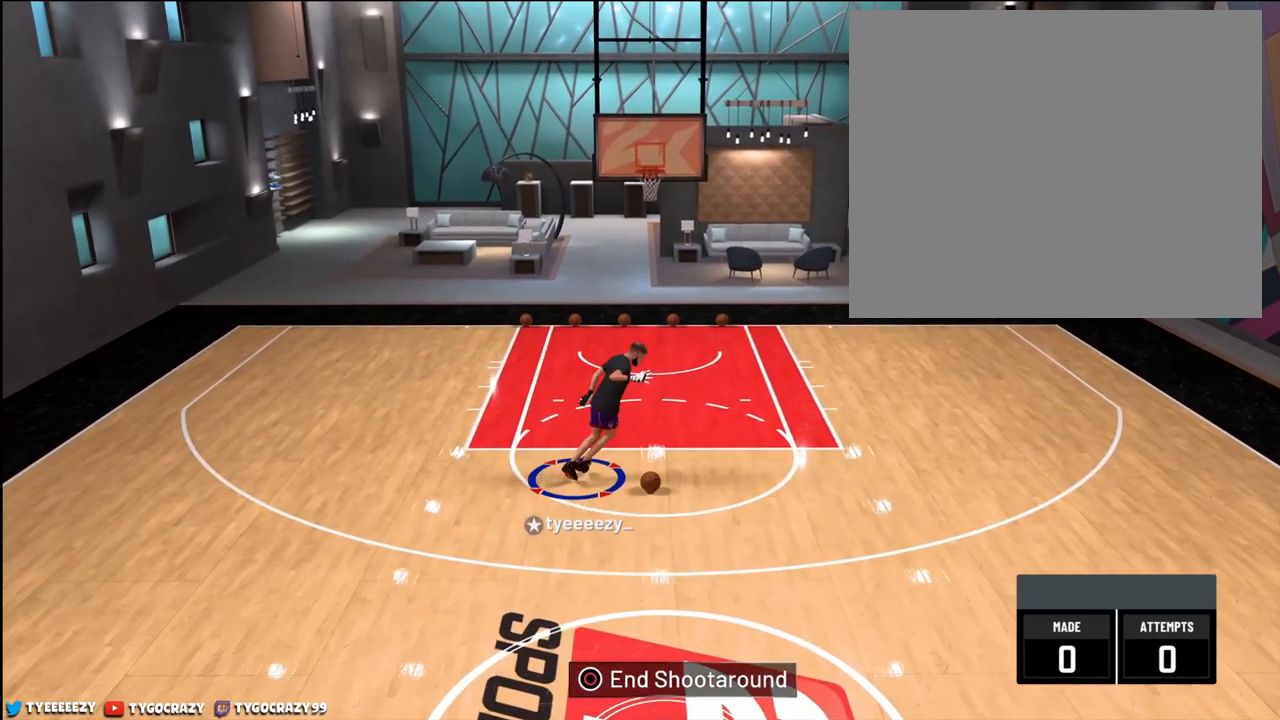
Gameplay with a controller (PlayStation layout); each line is a JSON object with the inputs held at the frame after it. "events" lists button and stick changes between this image and that frame as [ms after this image, input, new state], when the widget could be followed in between.
{"buttons": [], "left_stick": "up-left", "right_stick": "center", "events": [[317, "right_stick", "down-left"], [434, "right_stick", "center"], [467, "left_stick", "up-left"]]}
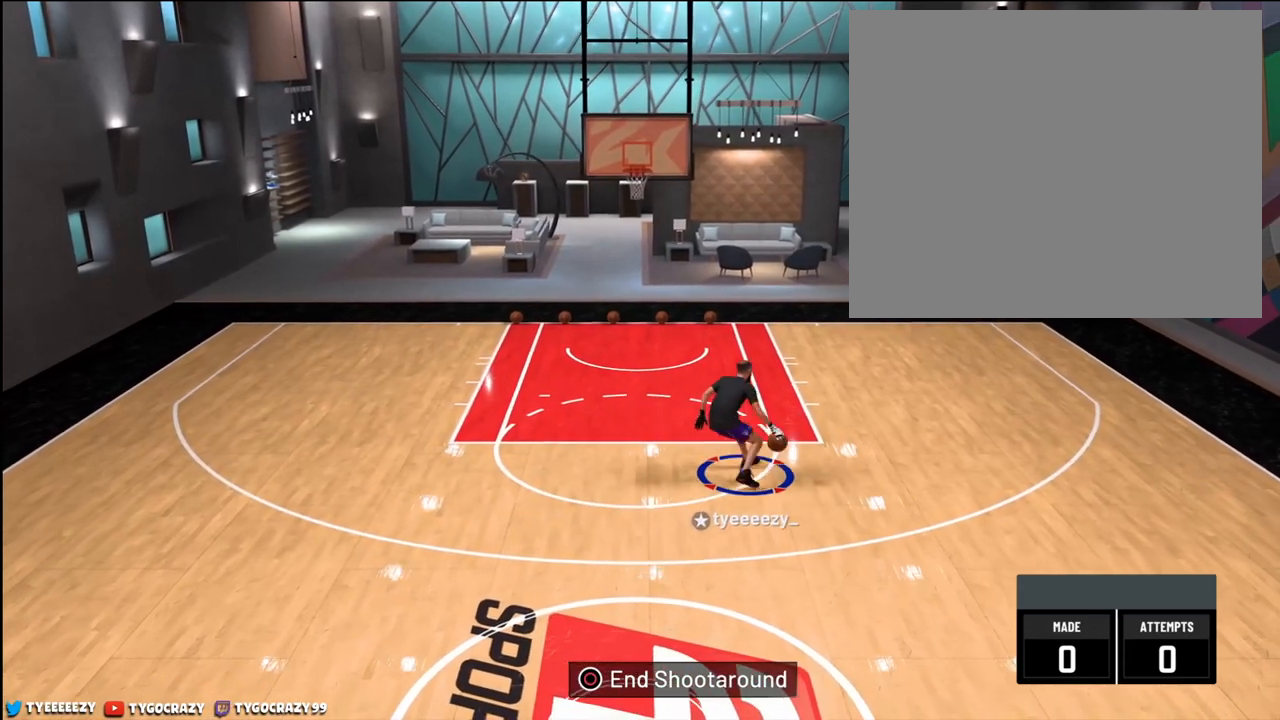
{"buttons": [], "left_stick": "center", "right_stick": "center", "events": [[234, "left_stick", "center"]]}
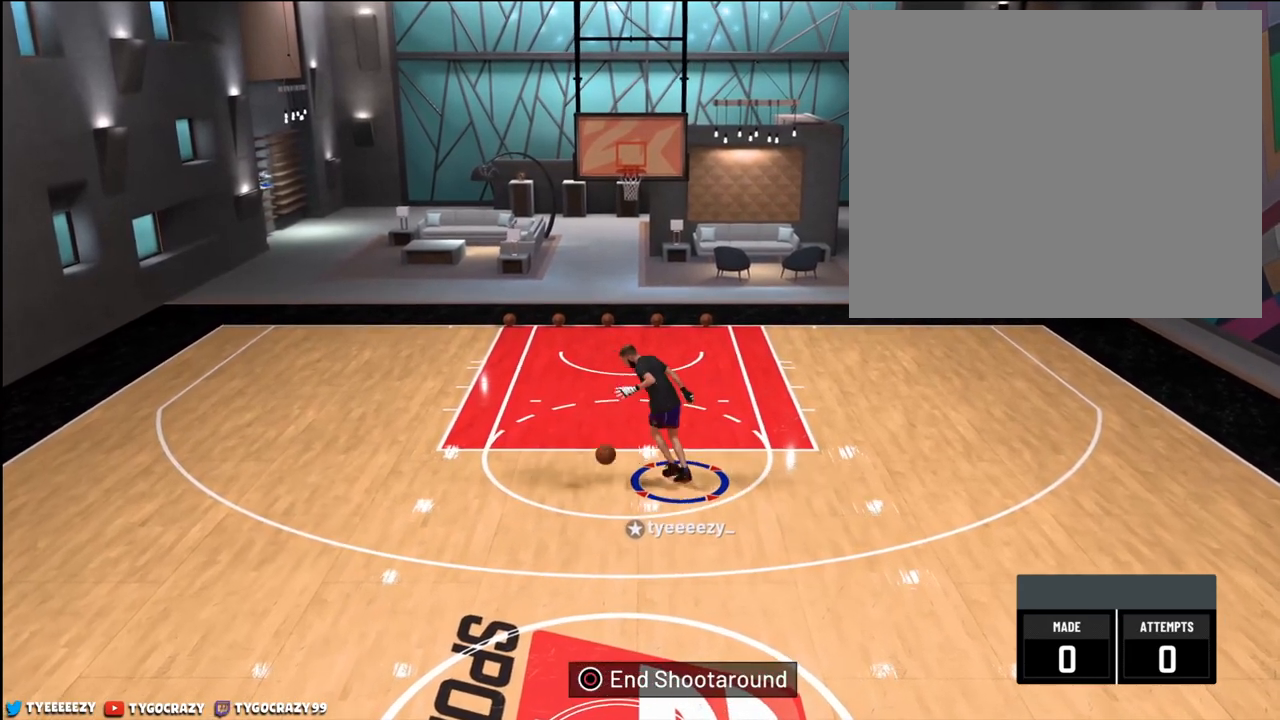
{"buttons": [], "left_stick": "right", "right_stick": "center", "events": [[117, "right_stick", "down-right"], [200, "right_stick", "center"], [283, "left_stick", "up-right"], [334, "left_stick", "right"]]}
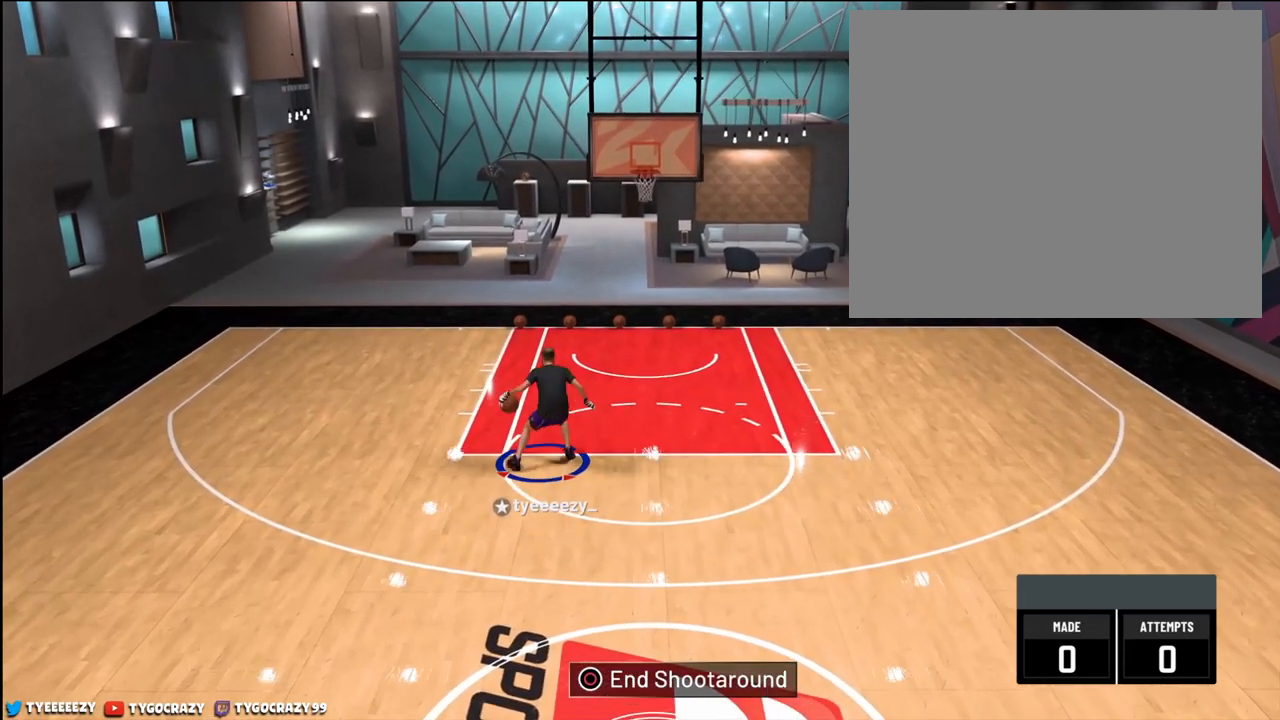
{"buttons": [], "left_stick": "center", "right_stick": "center", "events": [[217, "left_stick", "center"]]}
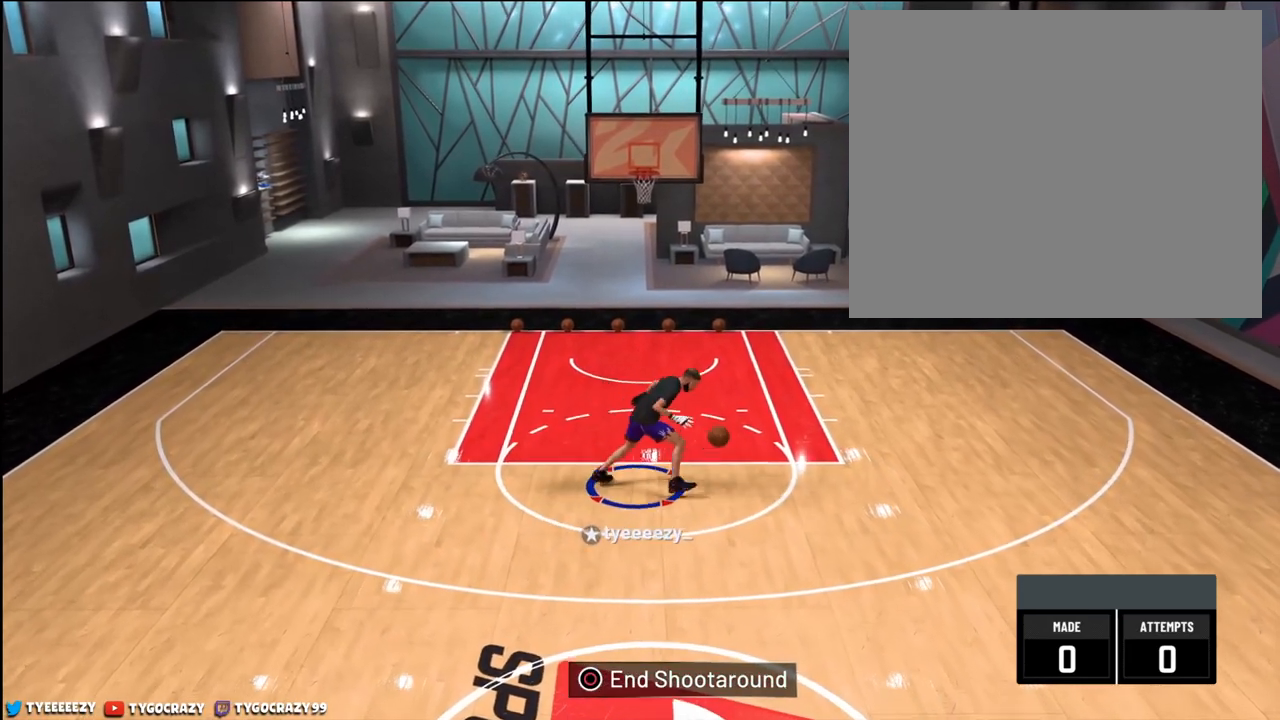
{"buttons": [], "left_stick": "up-left", "right_stick": "center", "events": [[100, "right_stick", "down-left"], [200, "right_stick", "center"], [217, "left_stick", "up-left"]]}
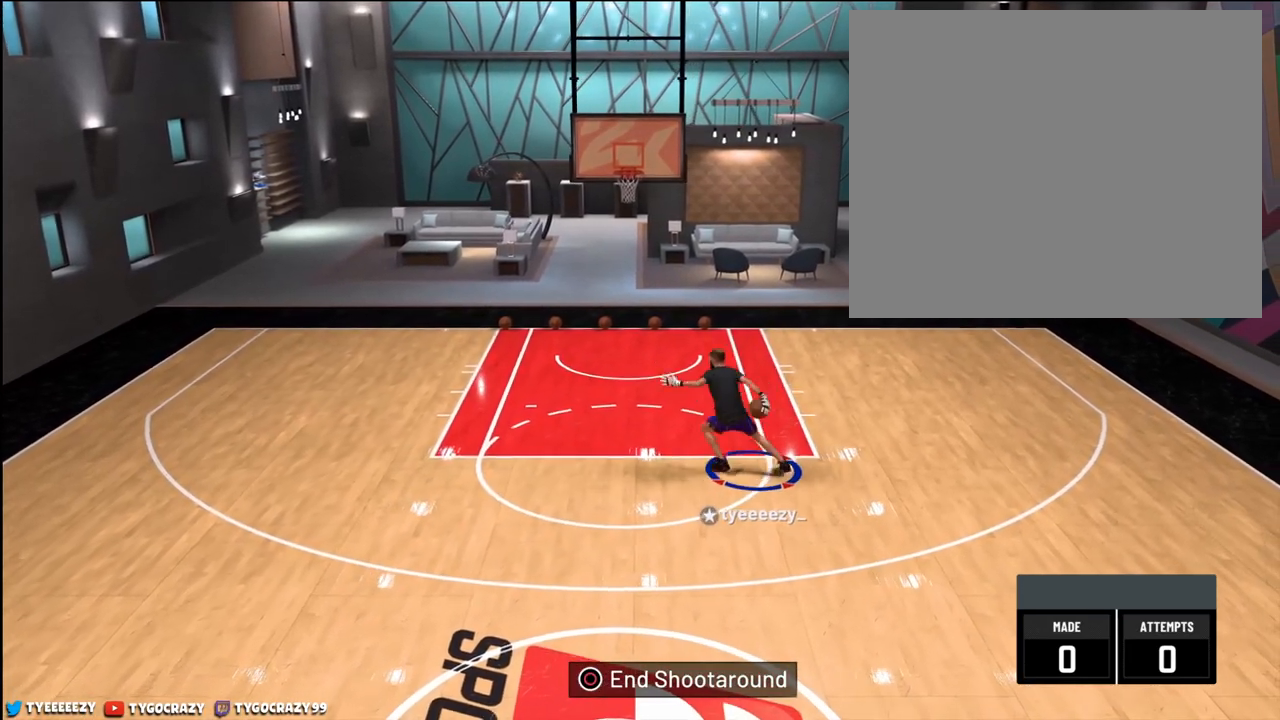
{"buttons": [], "left_stick": "center", "right_stick": "center", "events": [[50, "left_stick", "center"], [417, "right_stick", "down-right"], [501, "right_stick", "center"]]}
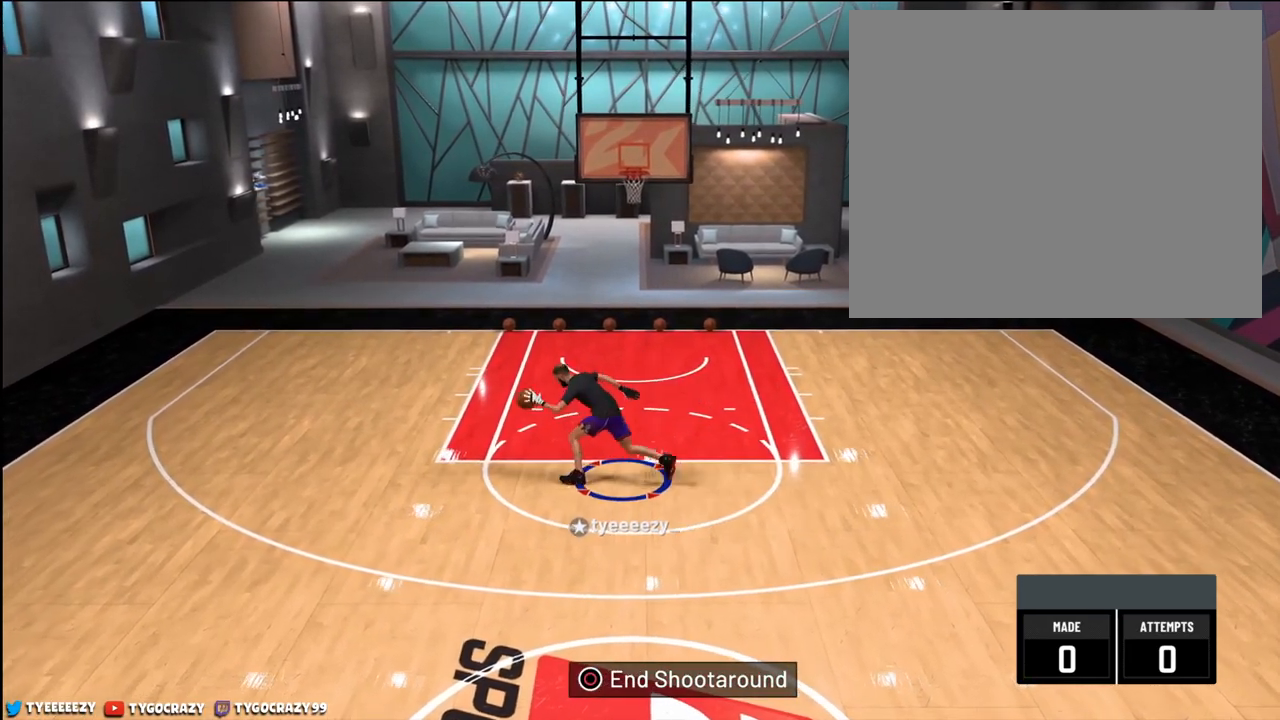
{"buttons": [], "left_stick": "center", "right_stick": "center", "events": [[67, "left_stick", "up-right"], [167, "left_stick", "right"], [484, "left_stick", "center"]]}
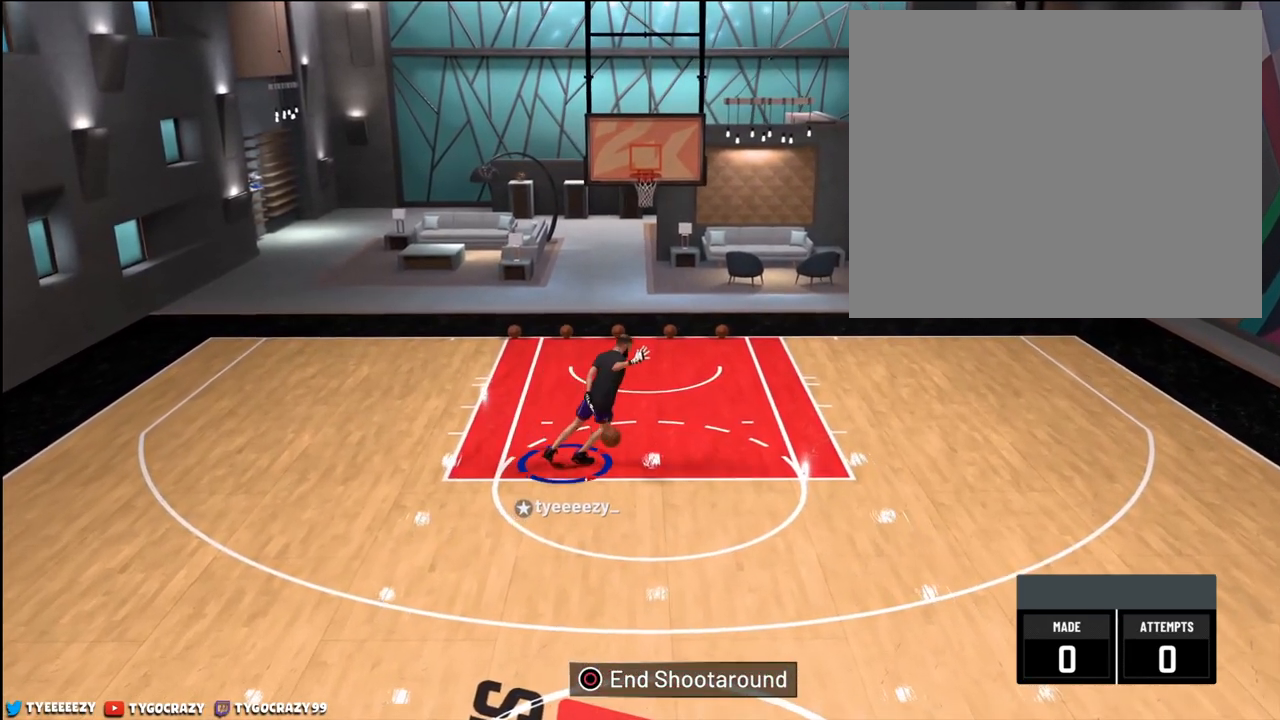
{"buttons": [], "left_stick": "center", "right_stick": "center", "events": [[367, "right_stick", "down-left"], [468, "right_stick", "center"]]}
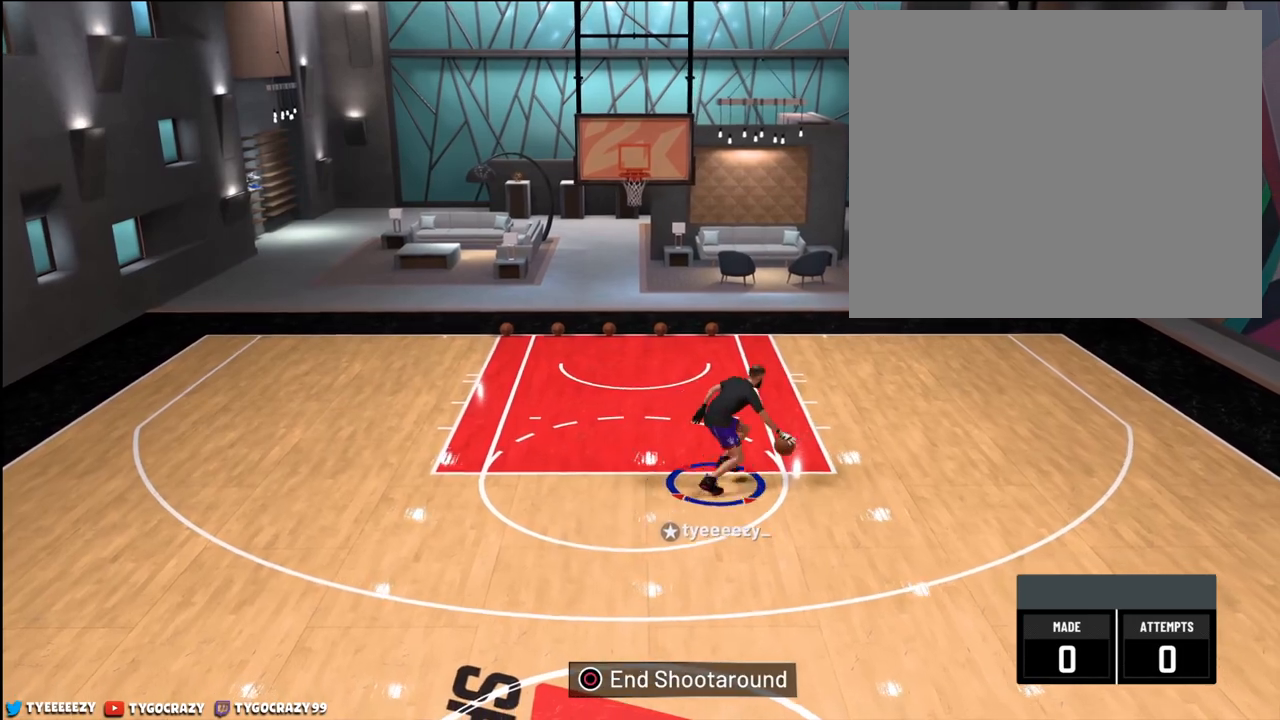
{"buttons": [], "left_stick": "center", "right_stick": "center", "events": [[17, "left_stick", "up-left"], [334, "left_stick", "center"]]}
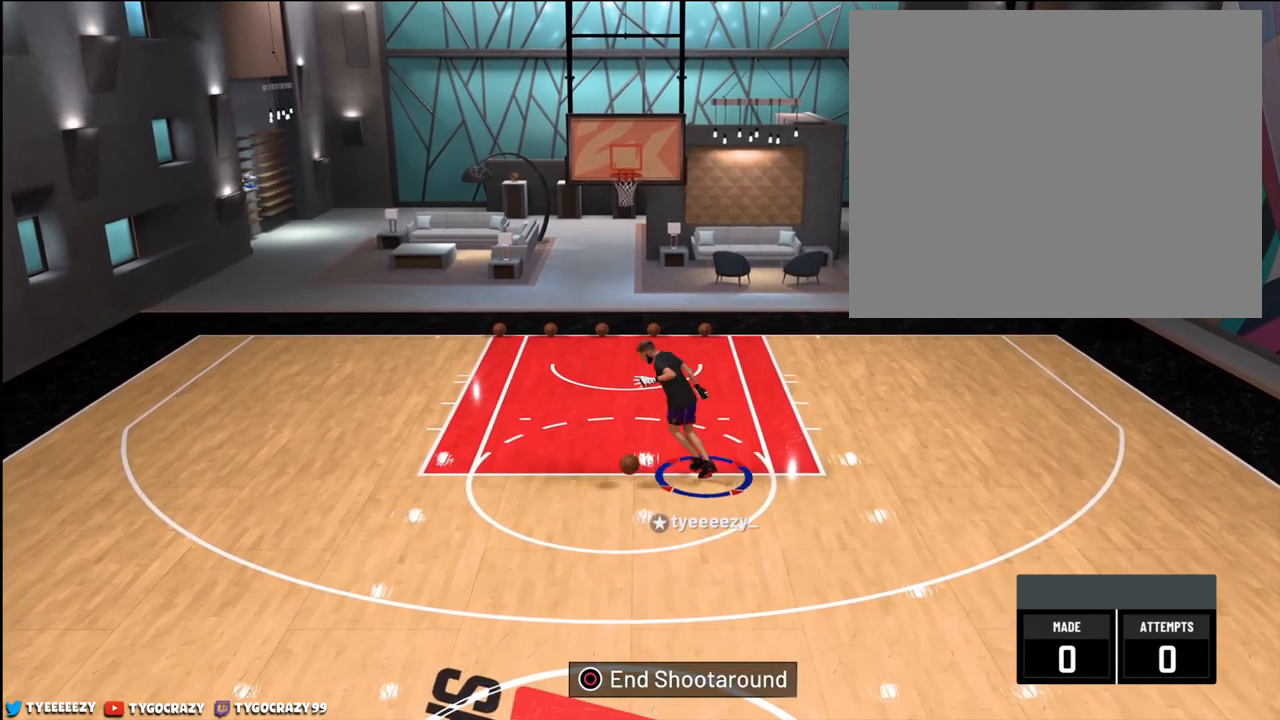
{"buttons": [], "left_stick": "right", "right_stick": "center", "events": [[117, "right_stick", "down-right"], [201, "right_stick", "center"], [284, "left_stick", "right"]]}
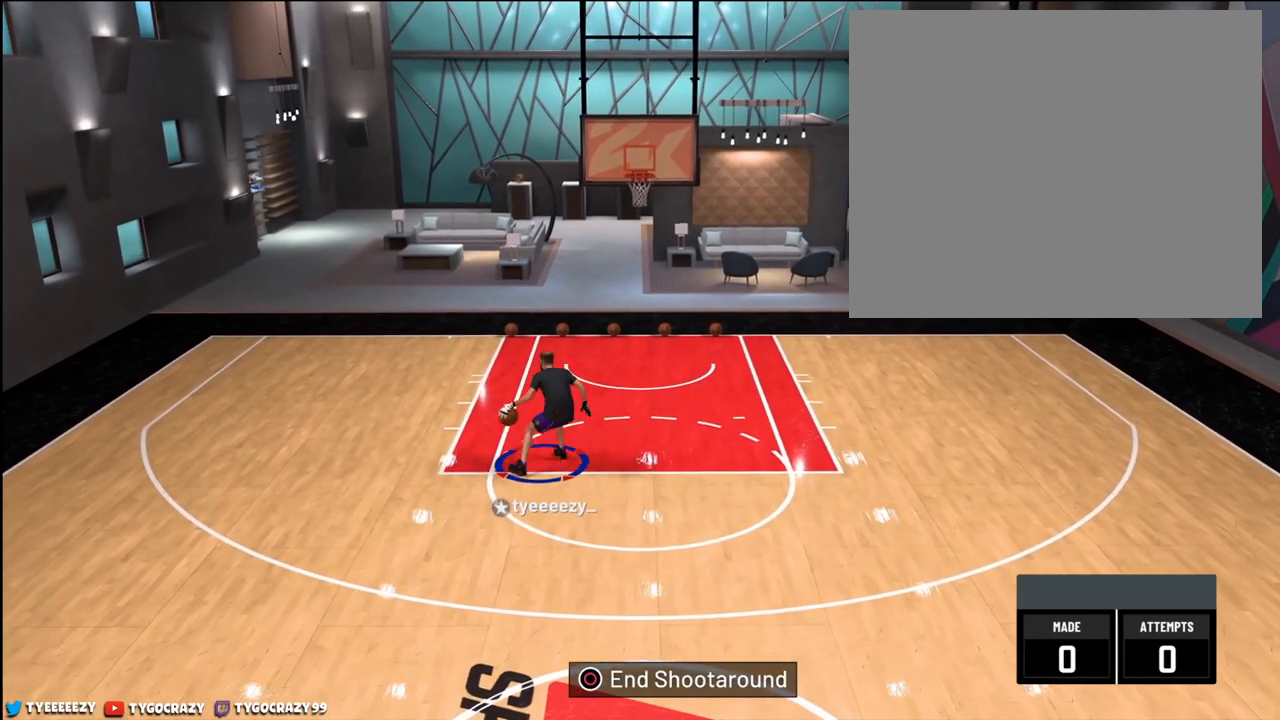
{"buttons": [], "left_stick": "center", "right_stick": "center", "events": [[233, "left_stick", "center"]]}
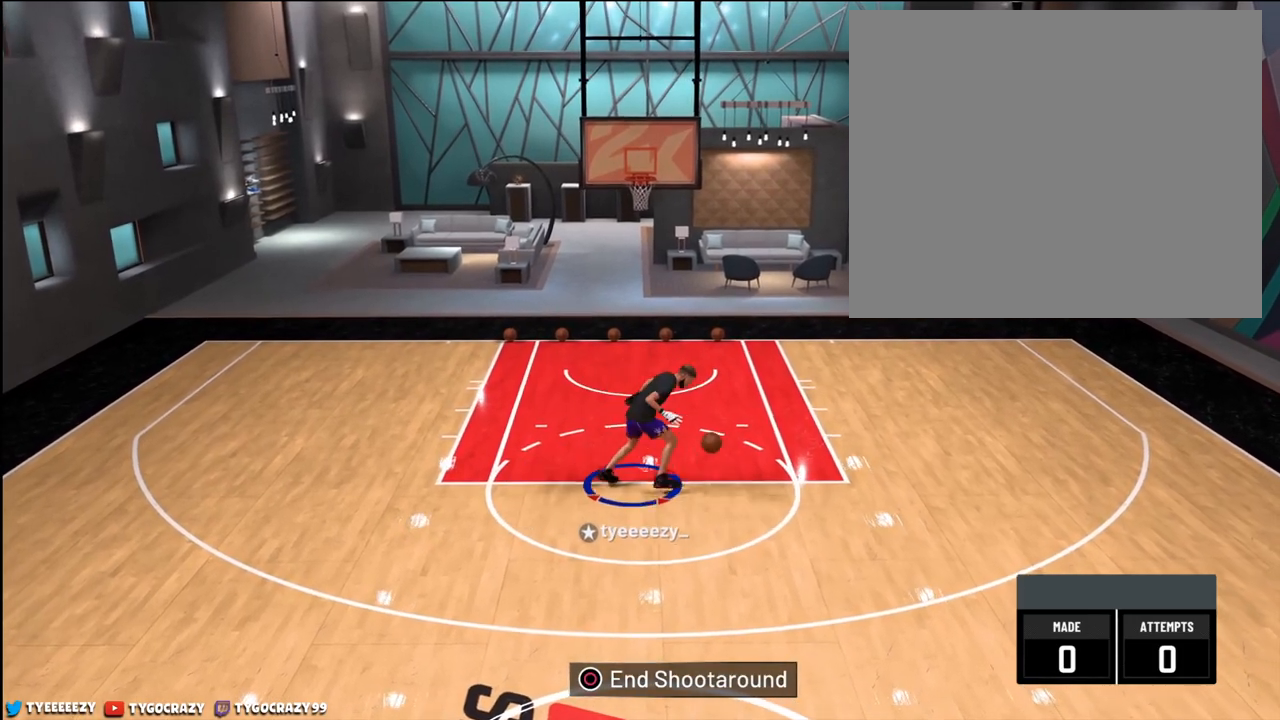
{"buttons": [], "left_stick": "up-left", "right_stick": "center", "events": [[84, "right_stick", "down-left"], [217, "left_stick", "up-left"], [234, "right_stick", "center"]]}
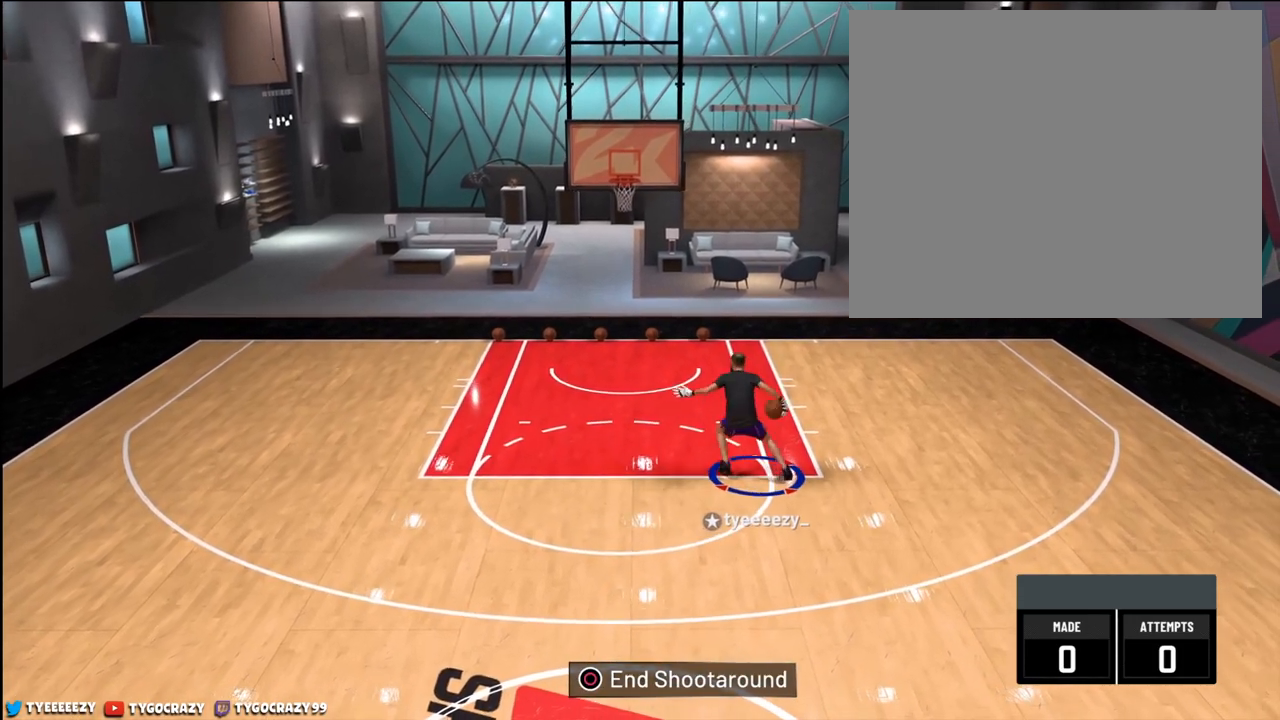
{"buttons": [], "left_stick": "center", "right_stick": "down-right", "events": [[100, "left_stick", "center"], [467, "right_stick", "down-right"]]}
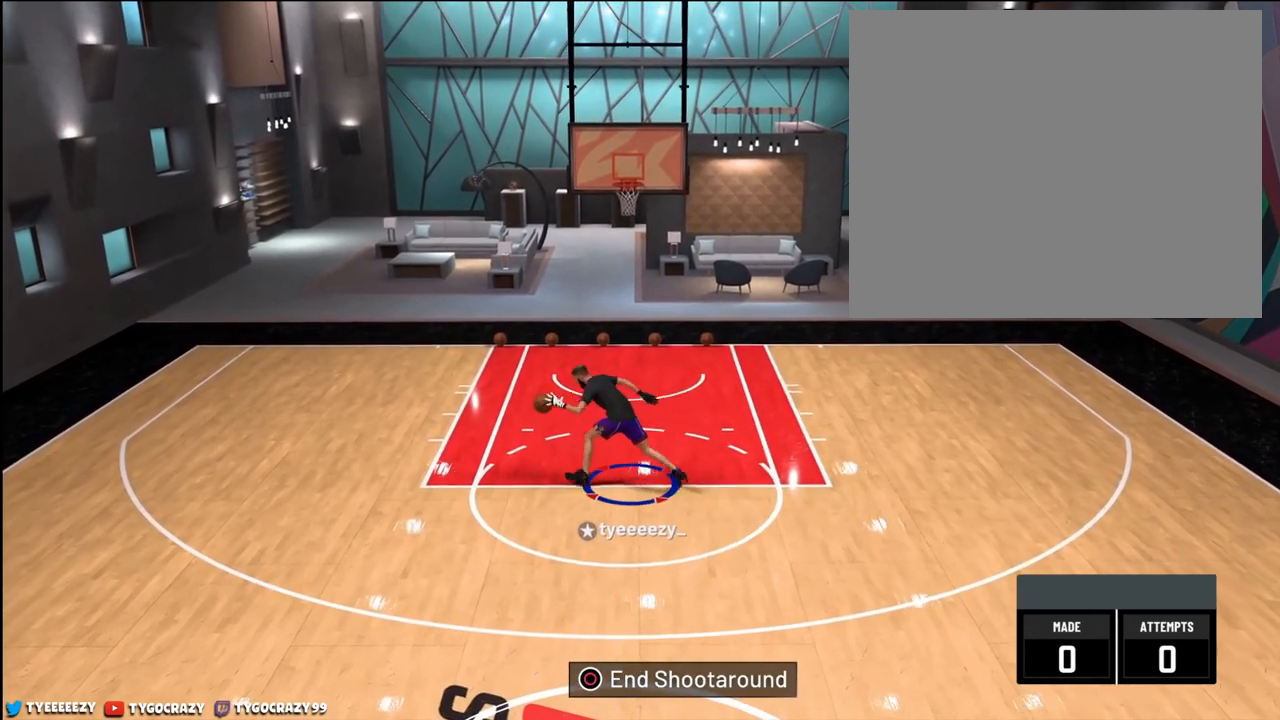
{"buttons": [], "left_stick": "center", "right_stick": "center", "events": [[34, "right_stick", "center"], [84, "left_stick", "right"], [501, "left_stick", "center"]]}
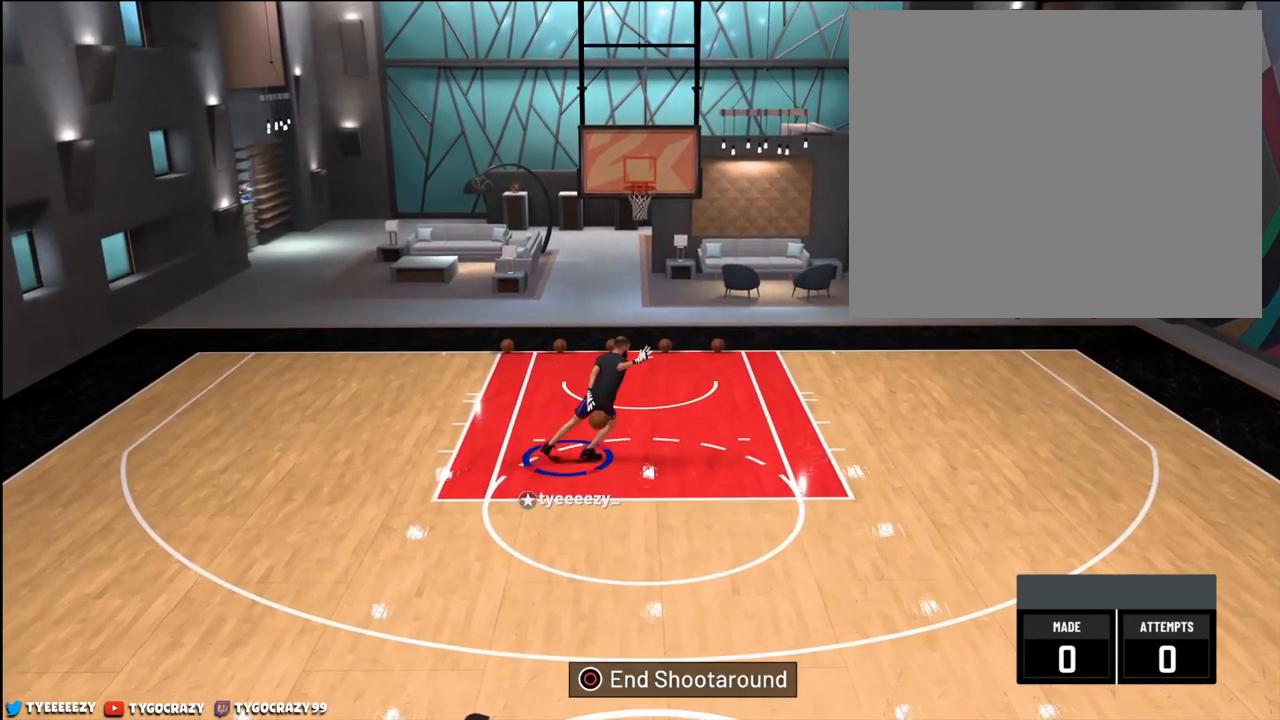
{"buttons": [], "left_stick": "up-left", "right_stick": "center", "events": [[367, "right_stick", "down-left"], [467, "right_stick", "center"], [484, "left_stick", "up-left"]]}
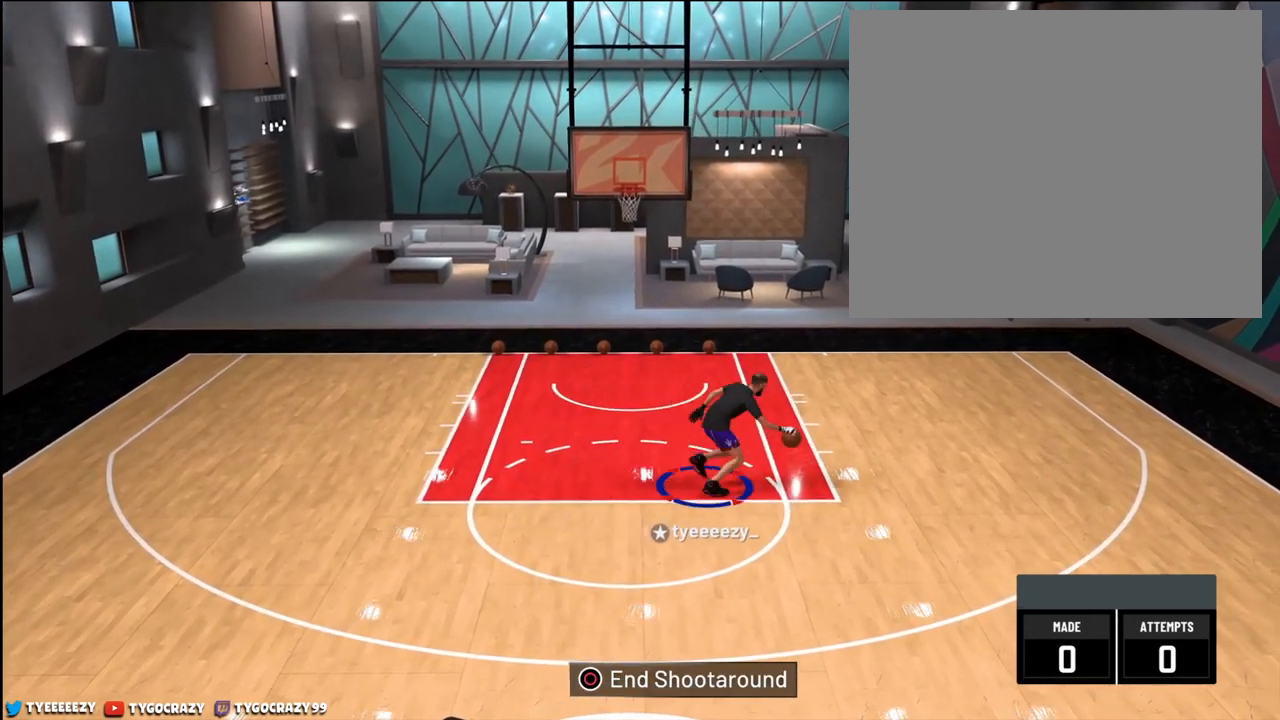
{"buttons": [], "left_stick": "center", "right_stick": "center", "events": [[334, "left_stick", "center"]]}
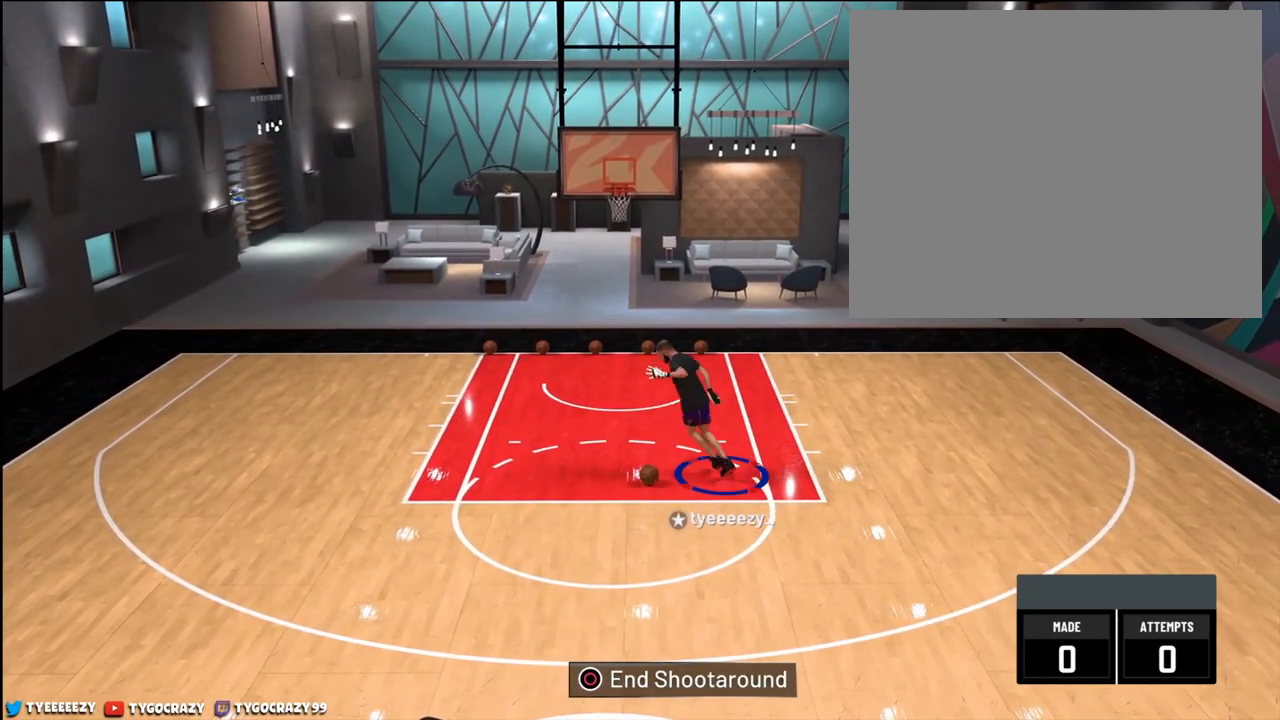
{"buttons": [], "left_stick": "right", "right_stick": "center", "events": [[217, "right_stick", "down-right"], [300, "right_stick", "center"], [317, "left_stick", "right"]]}
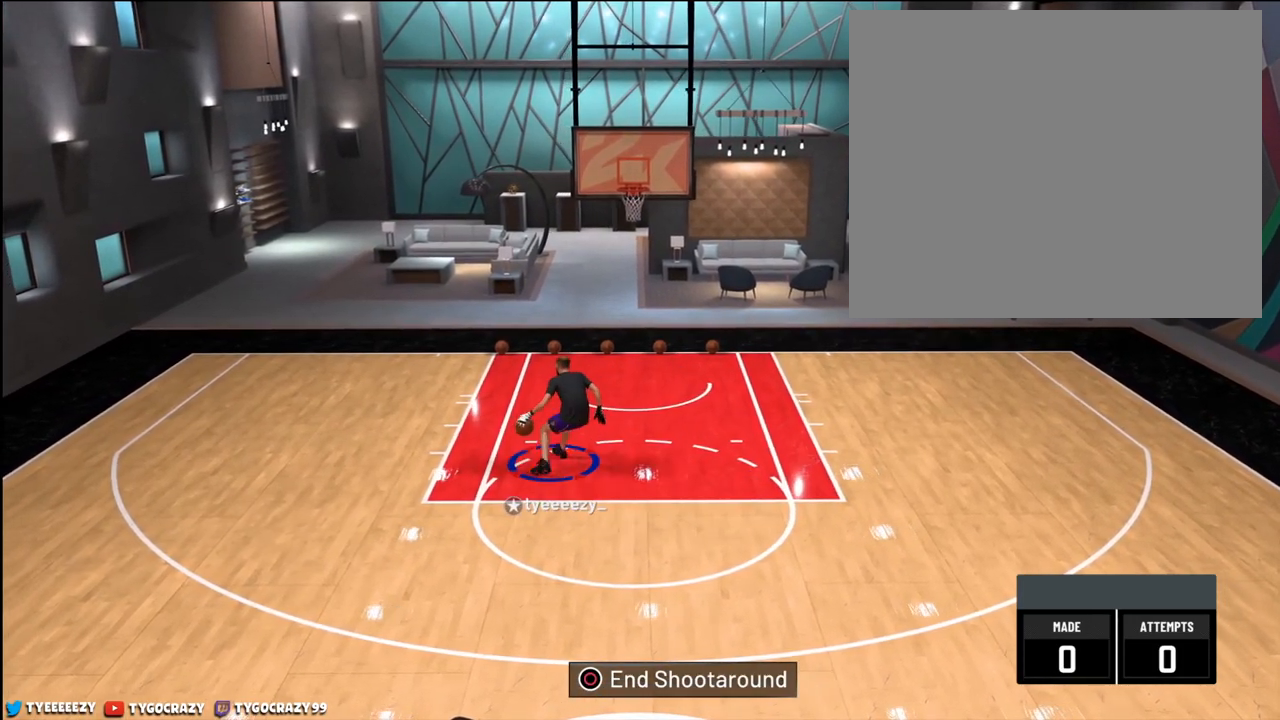
{"buttons": [], "left_stick": "center", "right_stick": "center", "events": [[267, "left_stick", "center"]]}
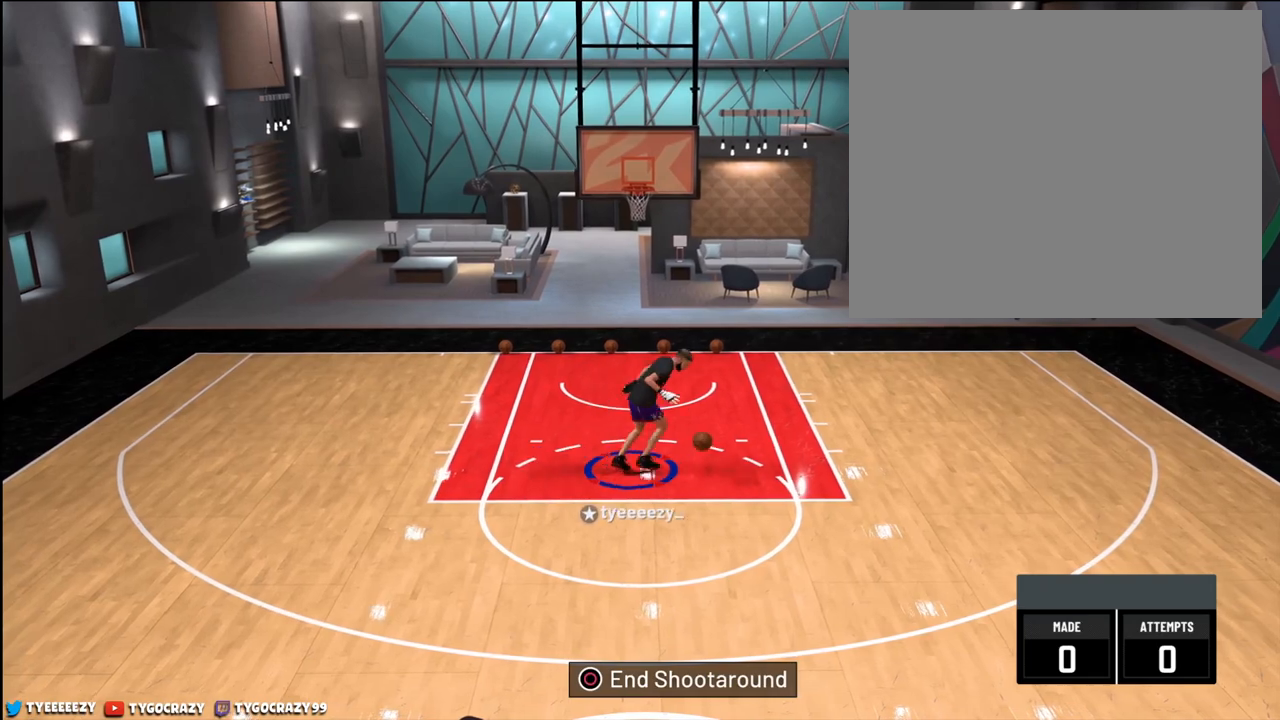
{"buttons": [], "left_stick": "up-left", "right_stick": "center", "events": [[217, "right_stick", "down-left"], [334, "left_stick", "up-left"], [334, "right_stick", "center"]]}
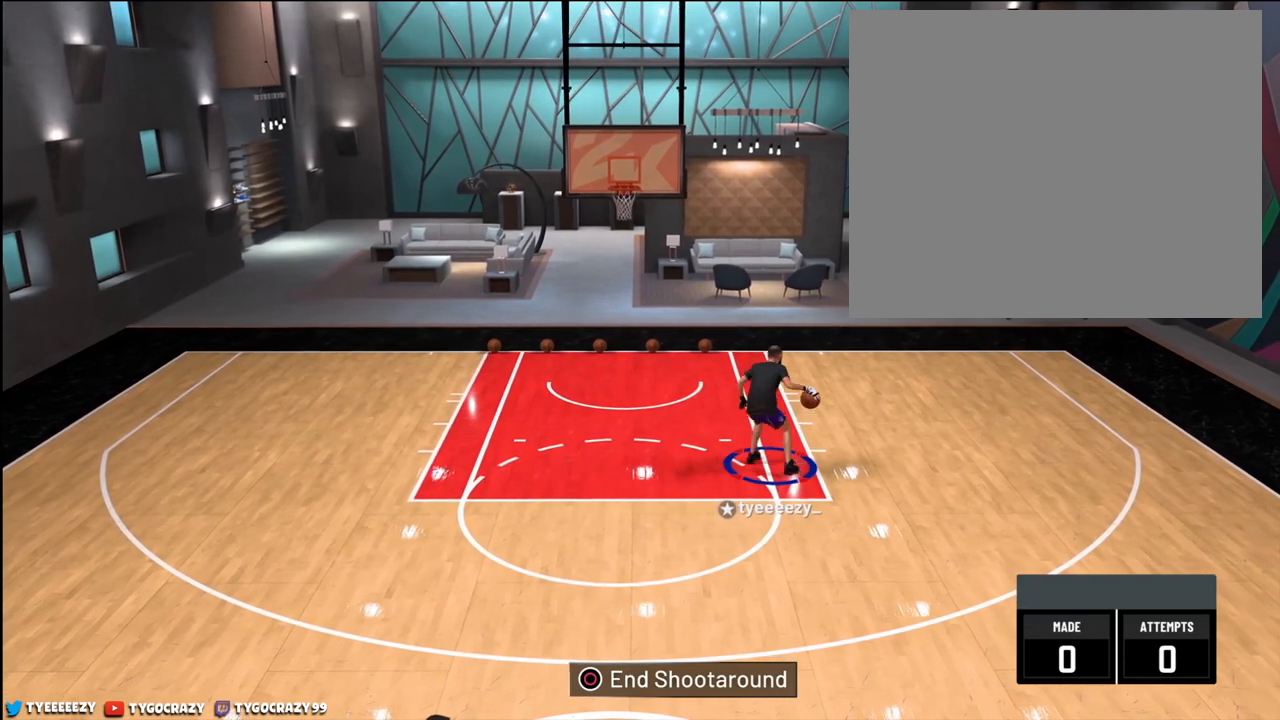
{"buttons": [], "left_stick": "center", "right_stick": "center", "events": [[217, "left_stick", "center"]]}
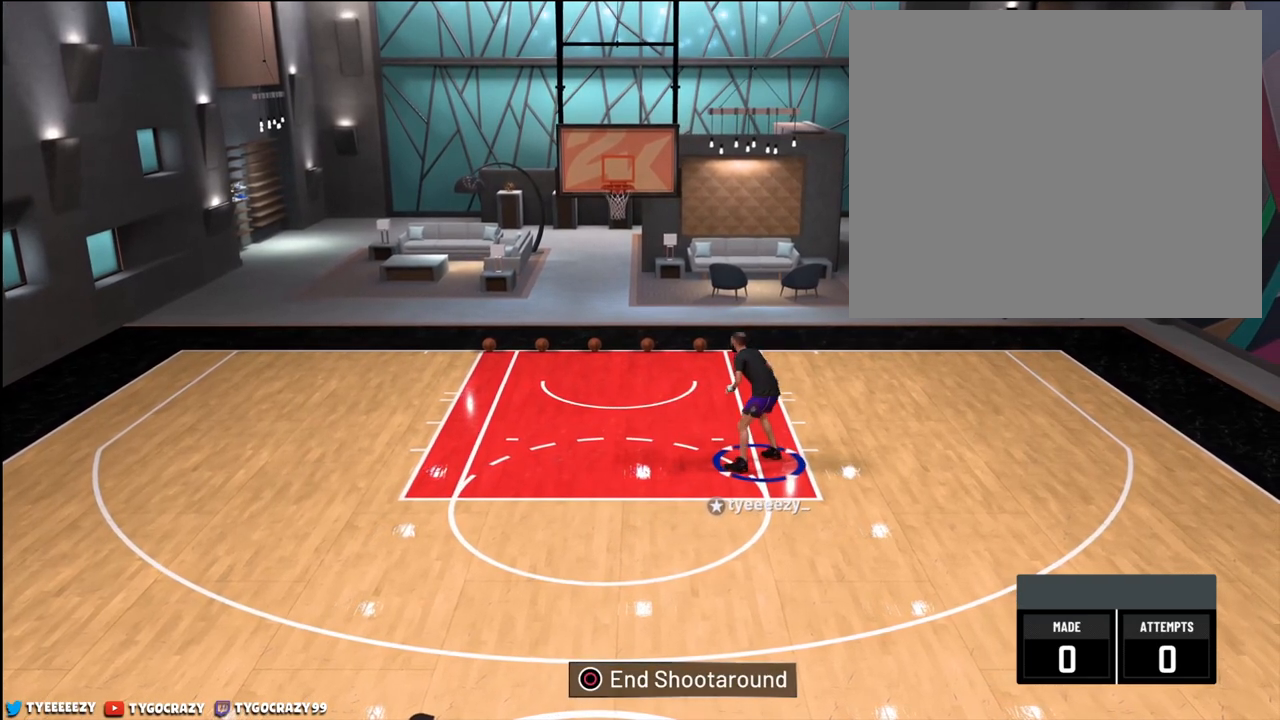
{"buttons": [], "left_stick": "center", "right_stick": "center", "events": []}
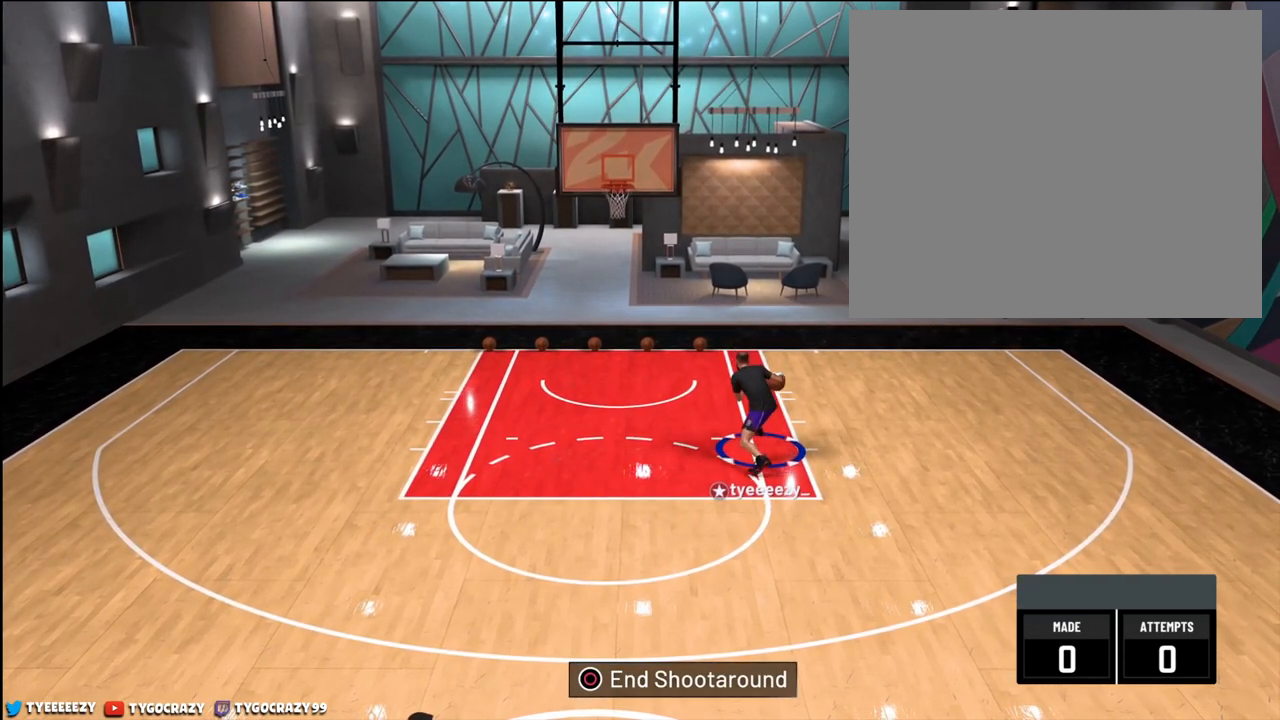
{"buttons": [], "left_stick": "center", "right_stick": "center", "events": []}
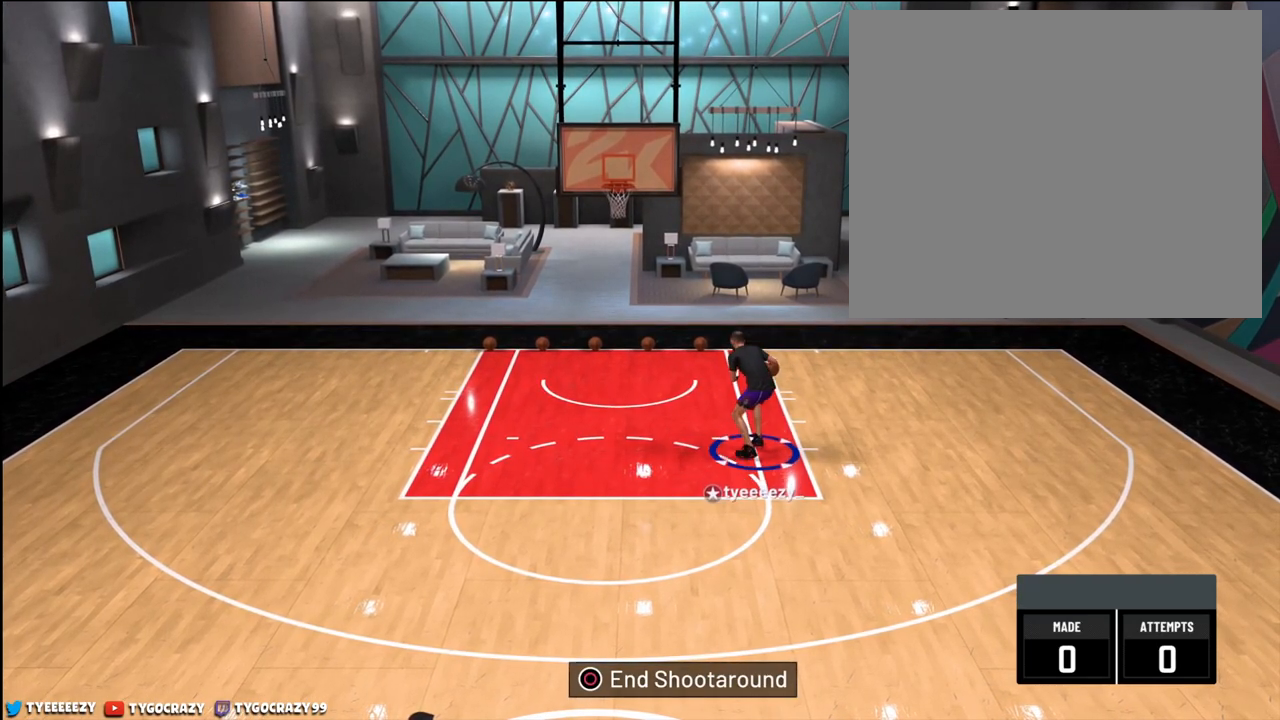
{"buttons": [], "left_stick": "center", "right_stick": "center", "events": []}
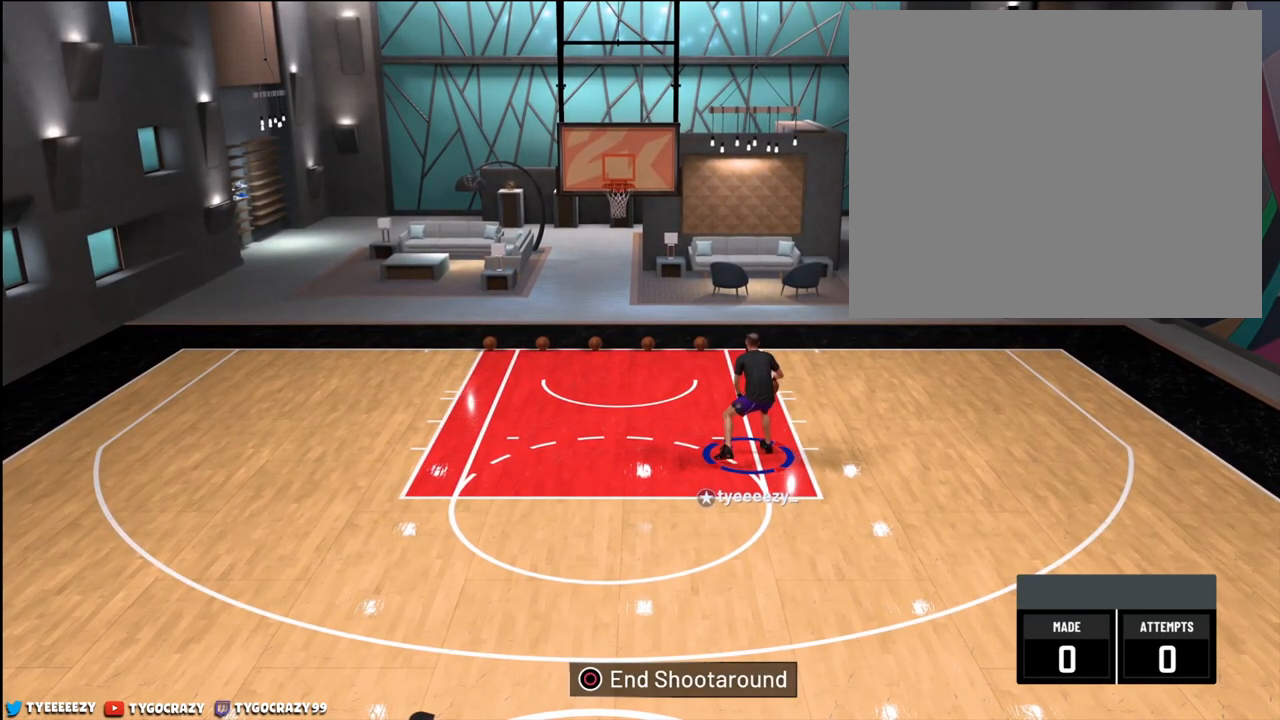
{"buttons": [], "left_stick": "center", "right_stick": "center", "events": []}
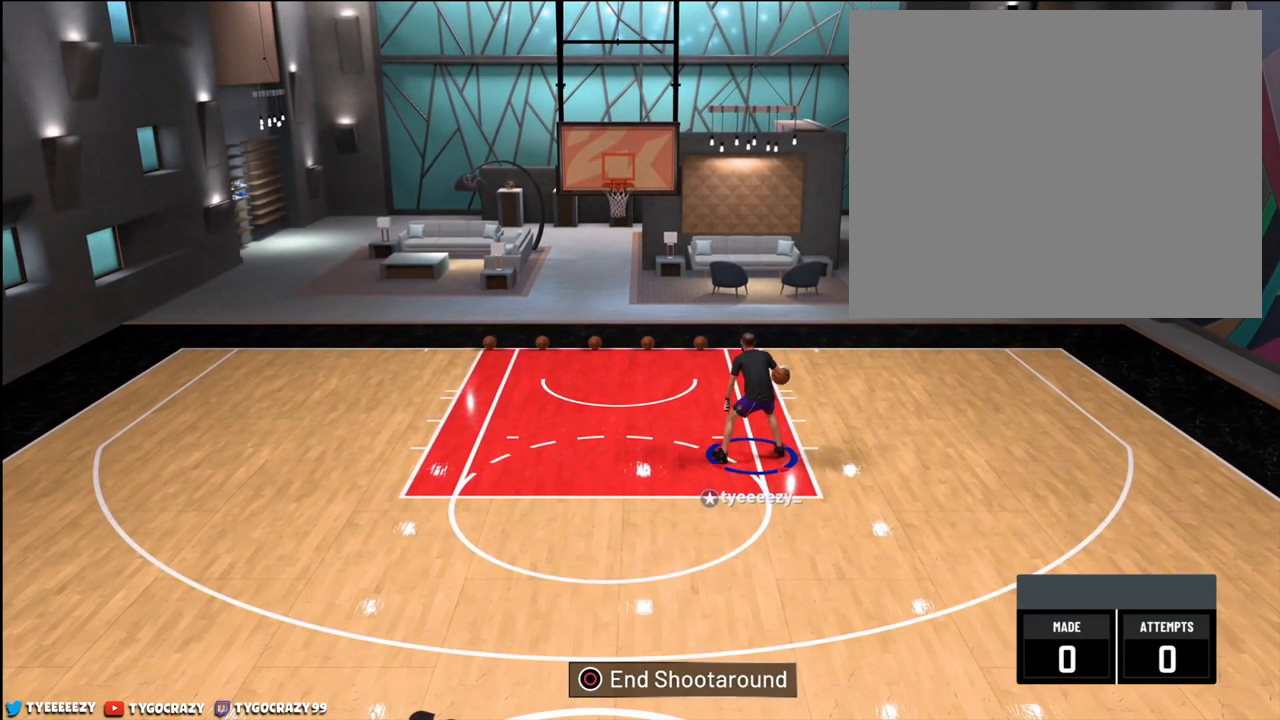
{"buttons": [], "left_stick": "center", "right_stick": "center", "events": []}
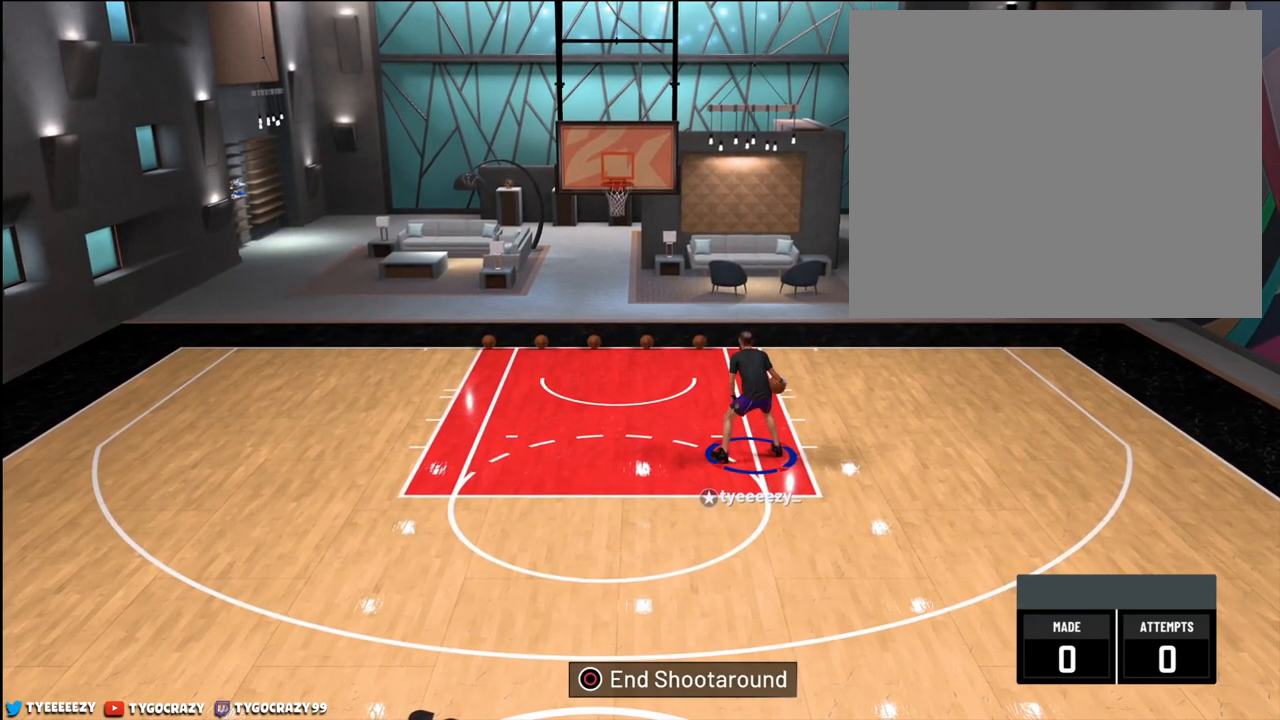
{"buttons": [], "left_stick": "down", "right_stick": "center", "events": [[66, "left_stick", "down"]]}
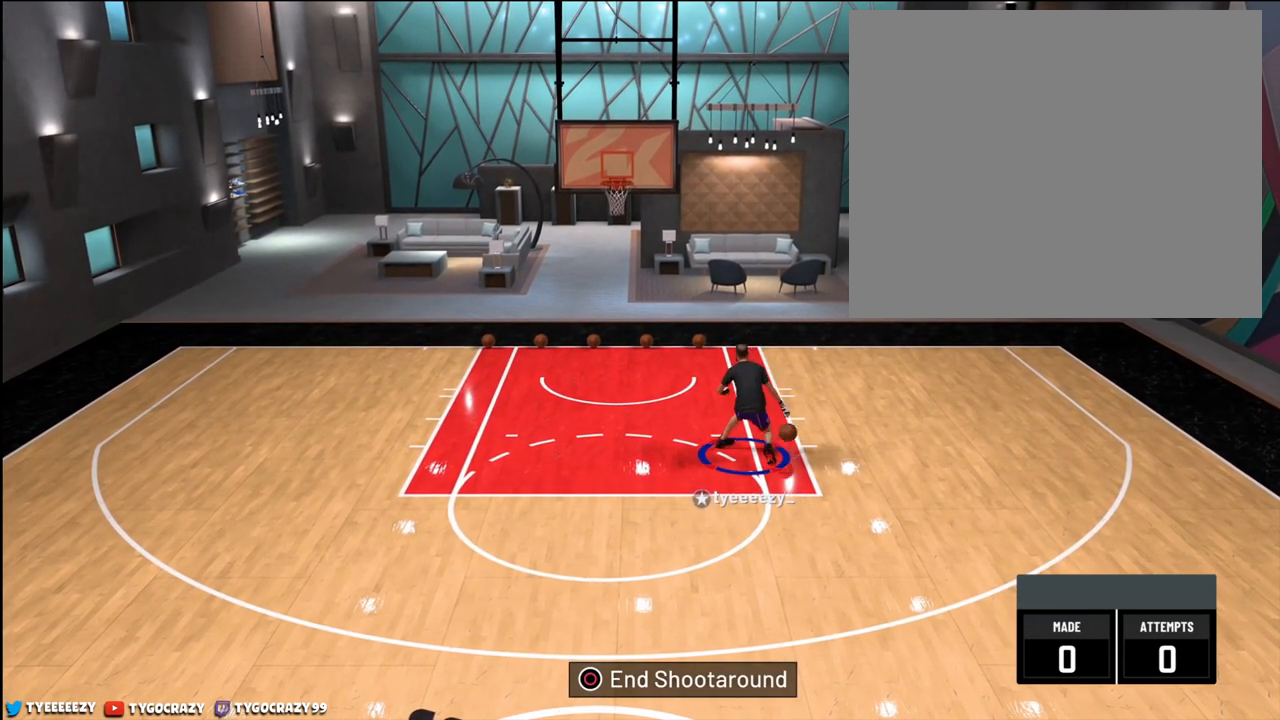
{"buttons": [], "left_stick": "down", "right_stick": "center", "events": []}
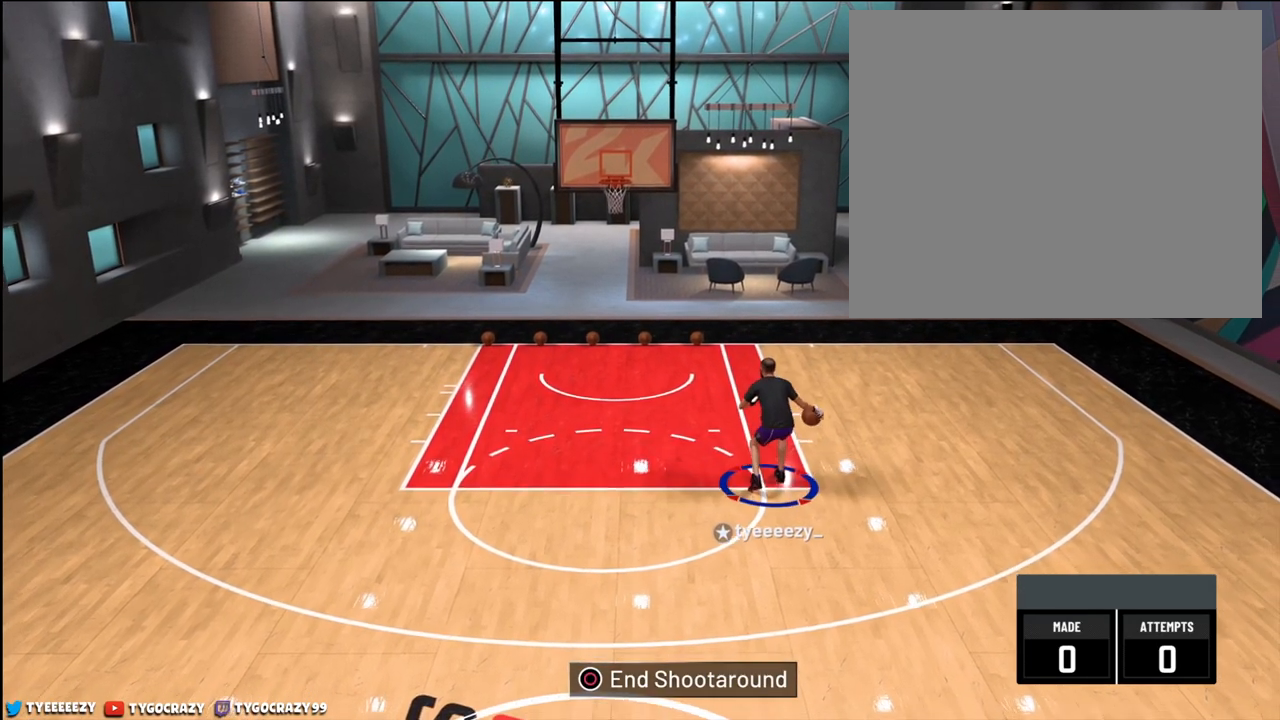
{"buttons": [], "left_stick": "down", "right_stick": "center", "events": []}
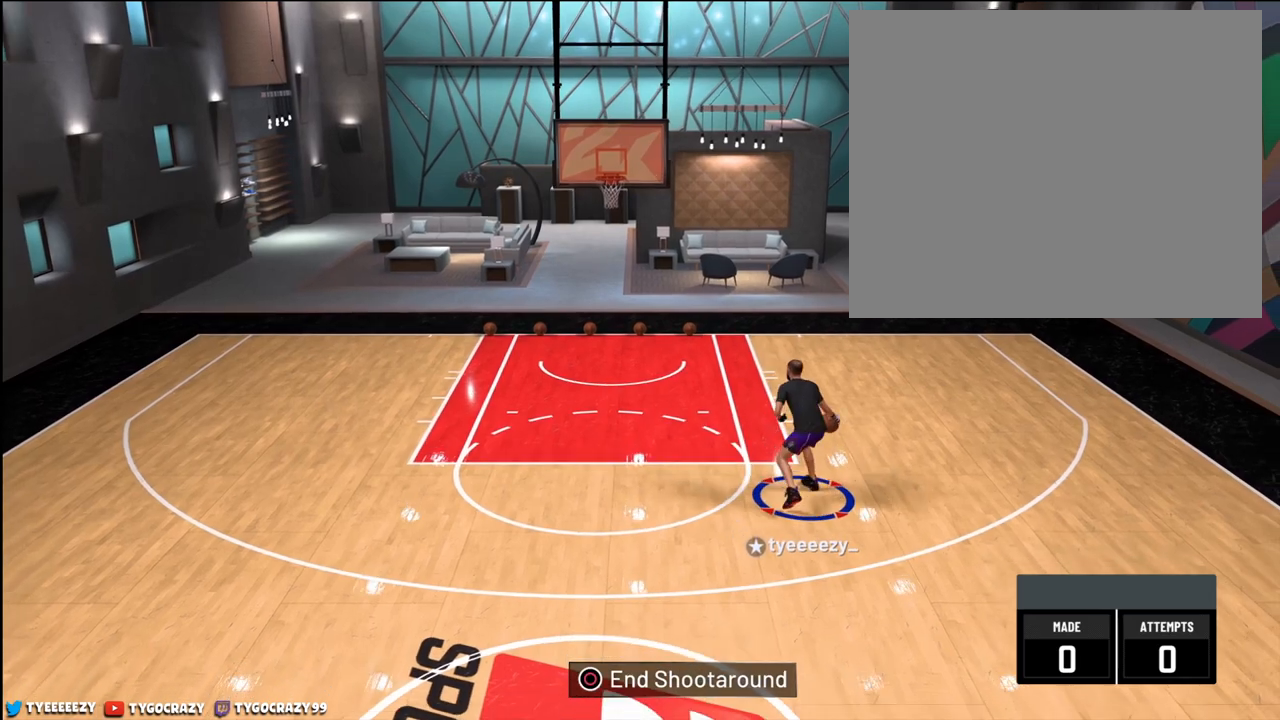
{"buttons": [], "left_stick": "down", "right_stick": "center", "events": []}
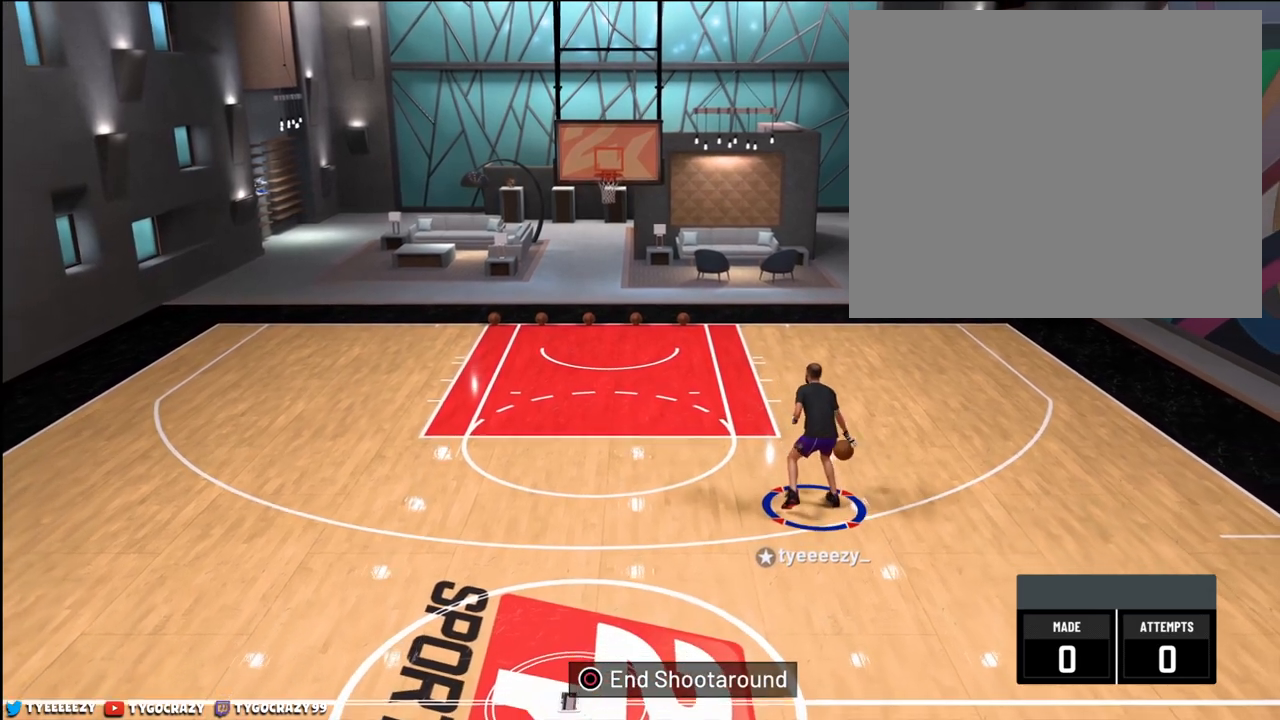
{"buttons": [], "left_stick": "center", "right_stick": "center", "events": [[66, "left_stick", "center"]]}